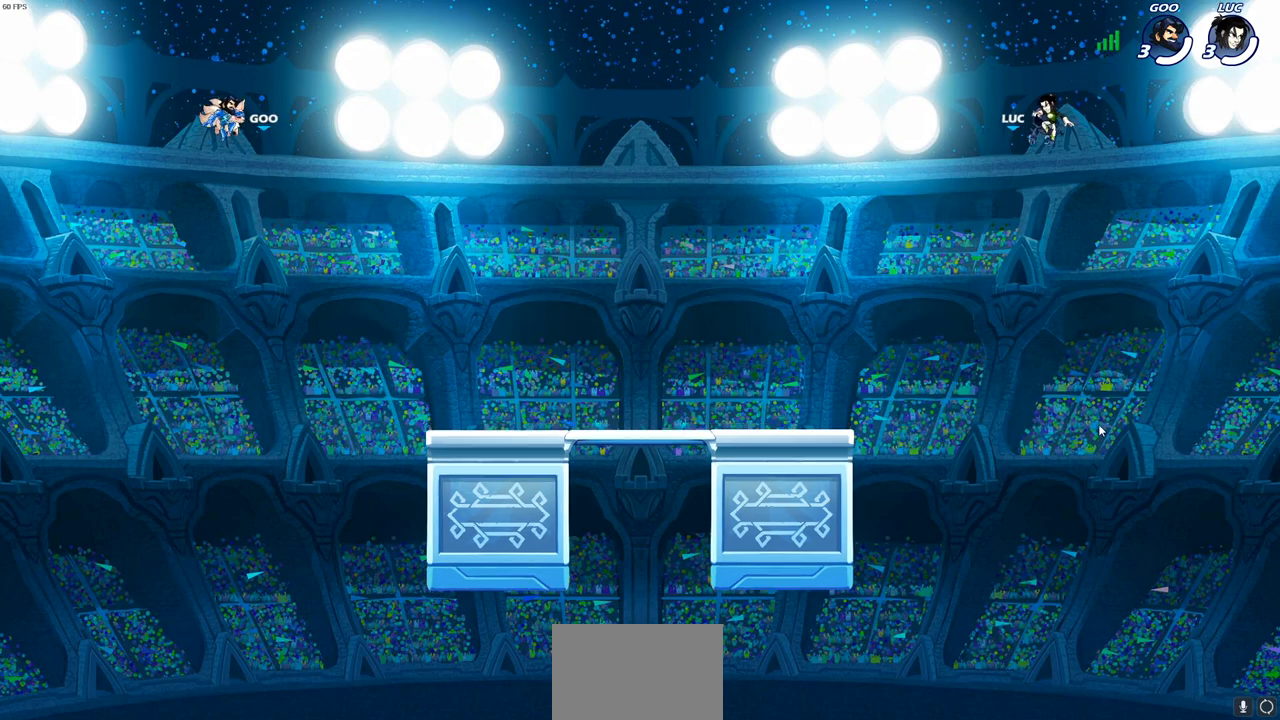
Gameplay with a controller (PlayStation layout); each line is a JSON object with the inputs held at the frame after it. "events" lists button and stick changes between this image and that frame as [ms after this image, input, new state], when the widget could be followed in between. Not read: R3.
{"buttons": [], "left_stick": "center", "right_stick": "center", "events": [[400, "left_stick", "up-left"], [450, "left_stick", "center"]]}
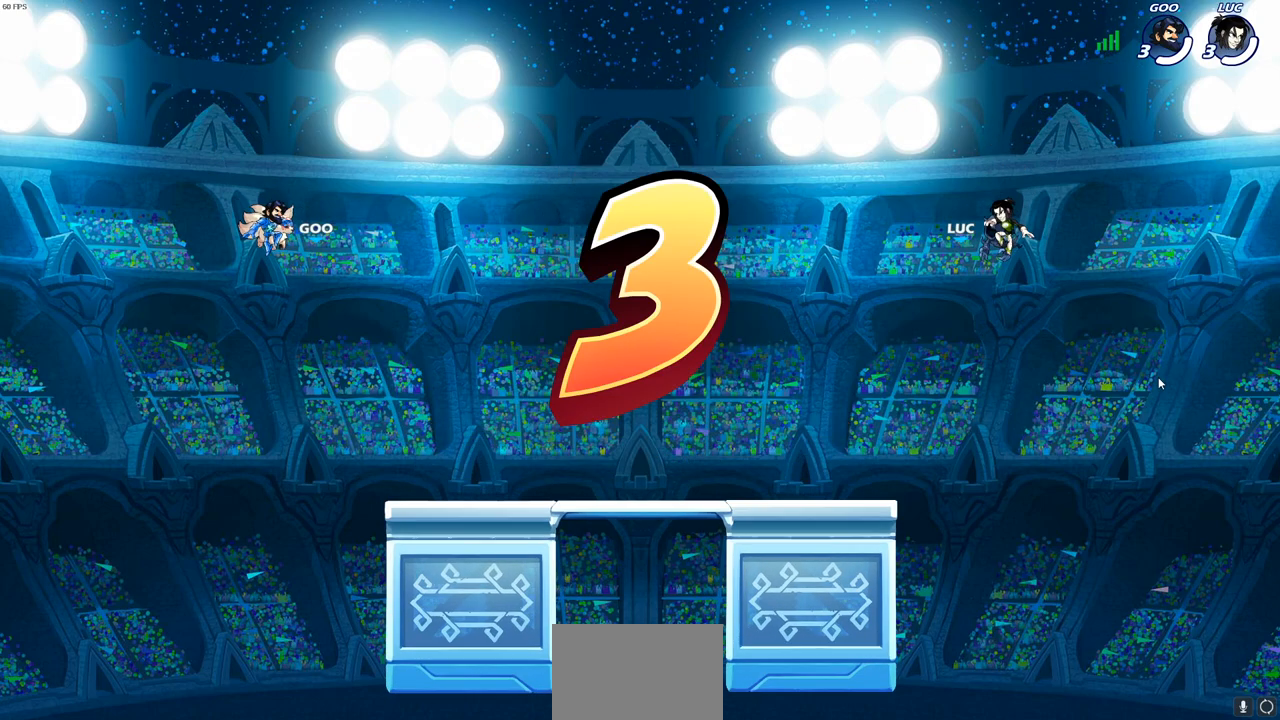
{"buttons": [], "left_stick": "center", "right_stick": "center", "events": []}
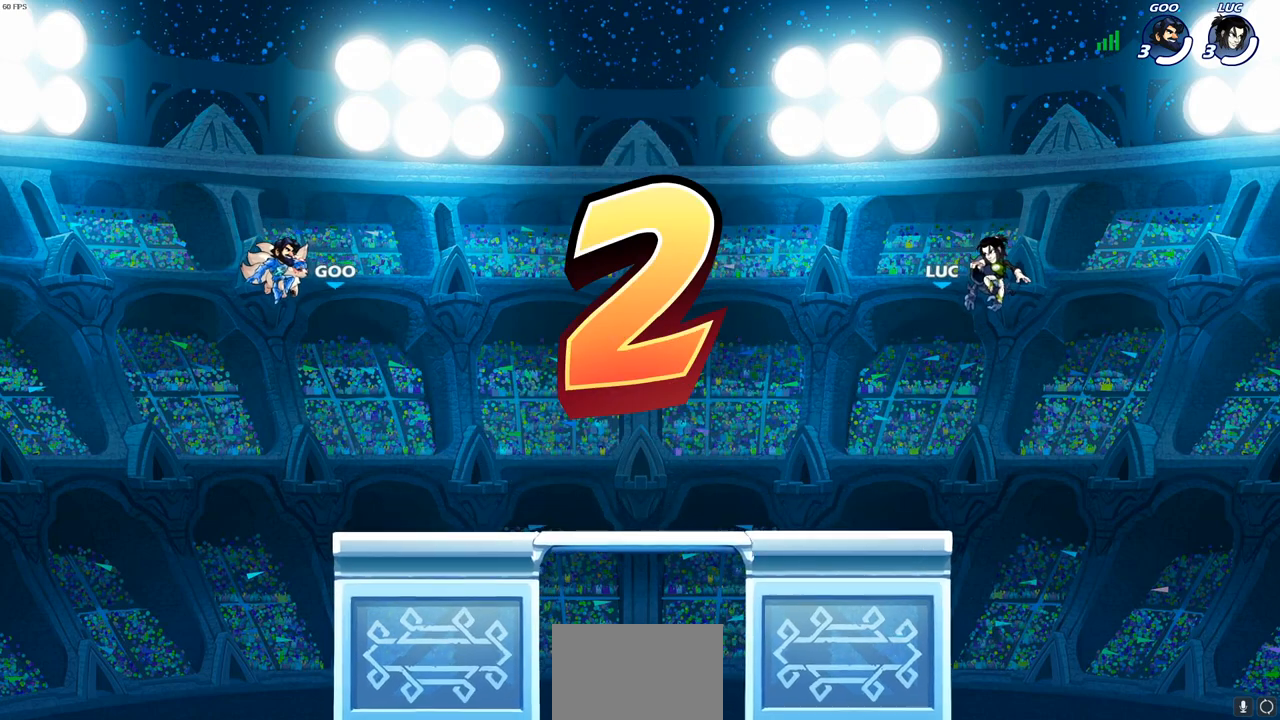
{"buttons": [], "left_stick": "center", "right_stick": "center", "events": []}
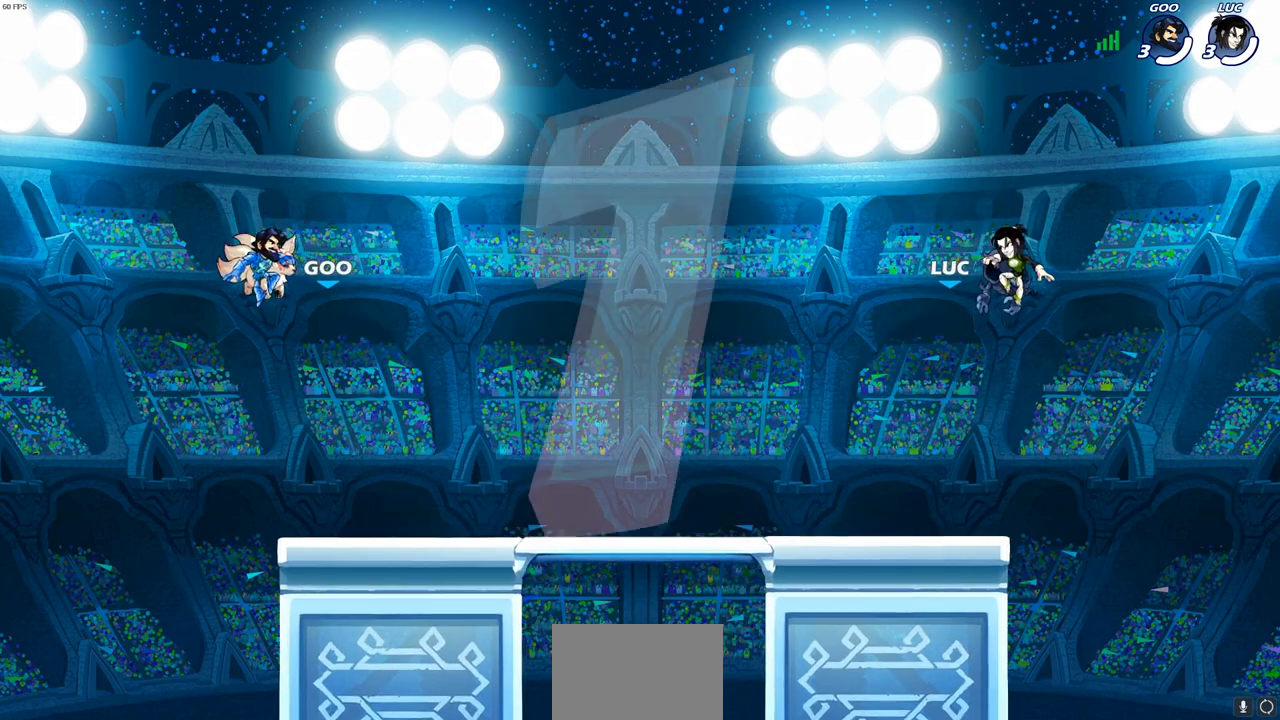
{"buttons": [], "left_stick": "center", "right_stick": "center", "events": []}
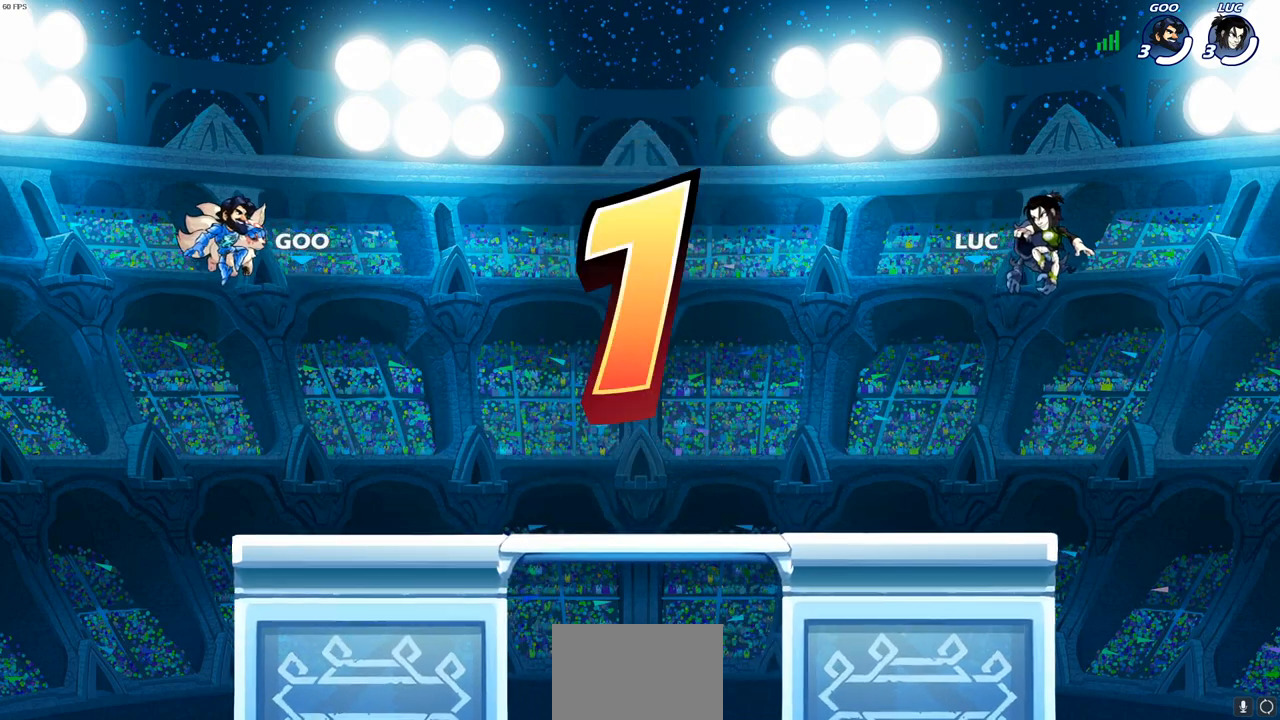
{"buttons": ["SELECT"], "left_stick": "center", "right_stick": "center", "events": [[17, "SELECT", "down"]]}
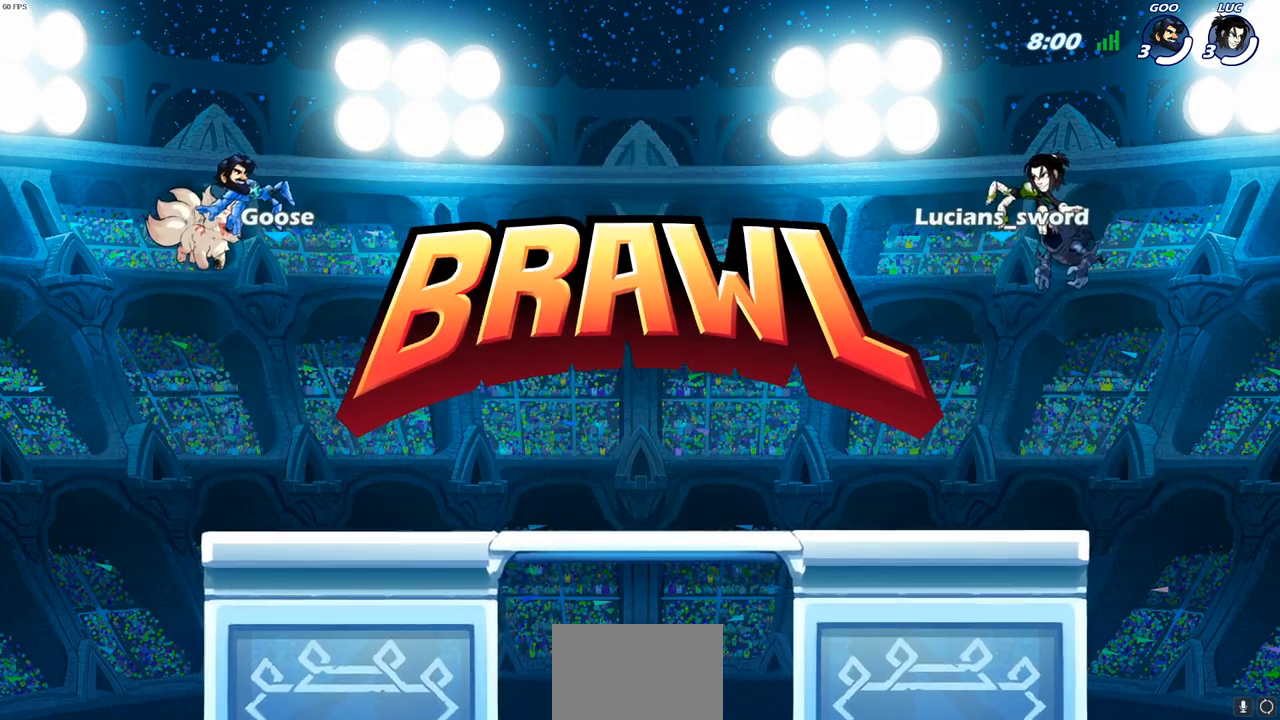
{"buttons": ["SELECT"], "left_stick": "center", "right_stick": "center", "events": []}
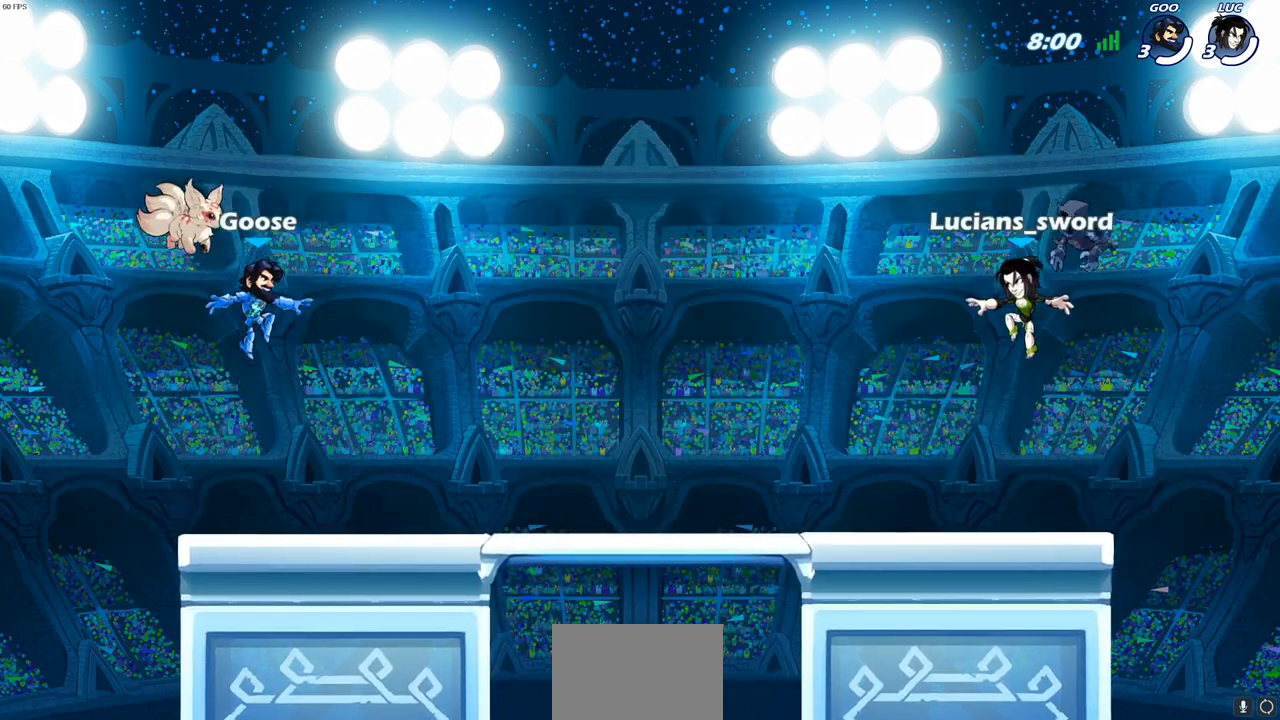
{"buttons": ["SELECT"], "left_stick": "center", "right_stick": "center", "events": []}
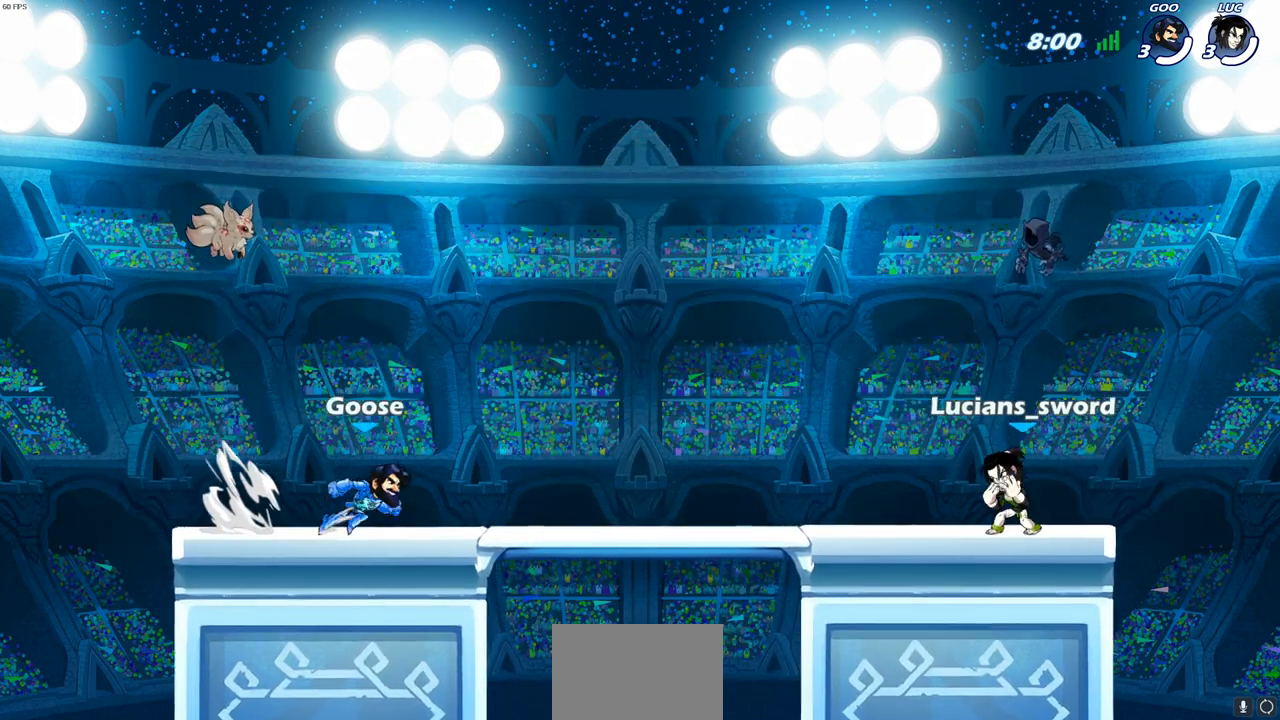
{"buttons": ["SELECT"], "left_stick": "center", "right_stick": "center", "events": []}
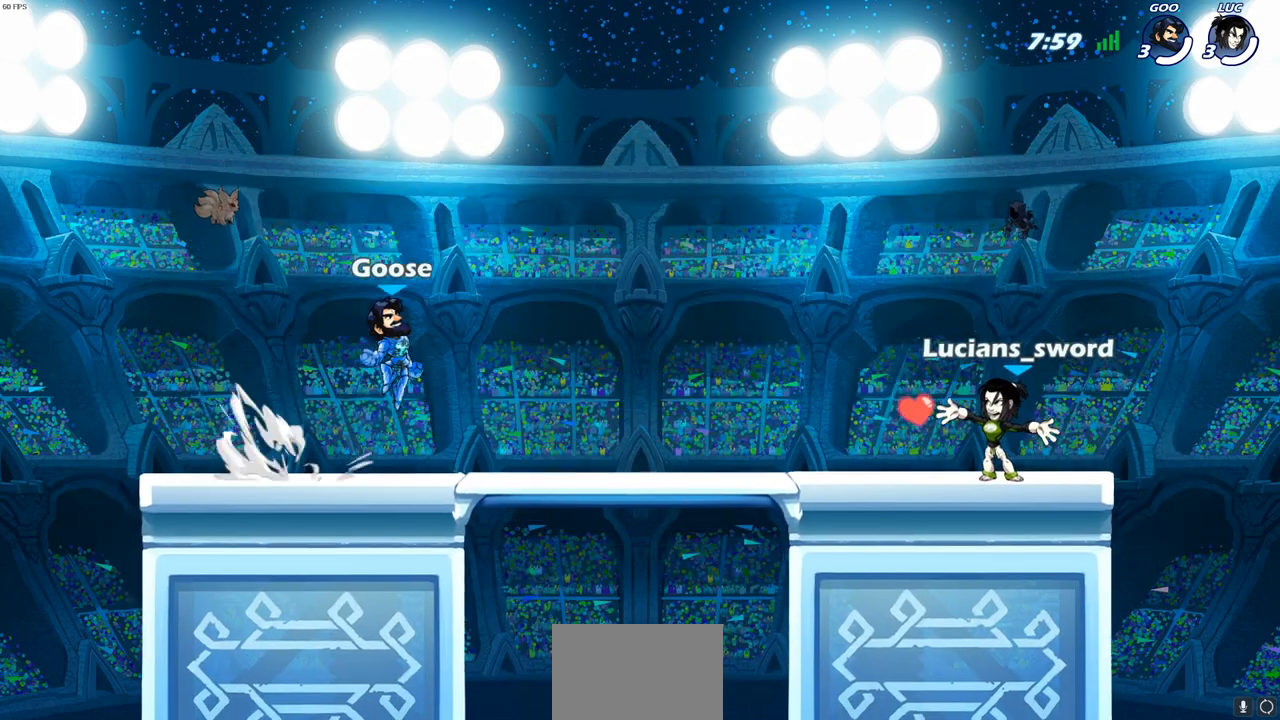
{"buttons": [], "left_stick": "center", "right_stick": "center", "events": [[200, "SELECT", "up"]]}
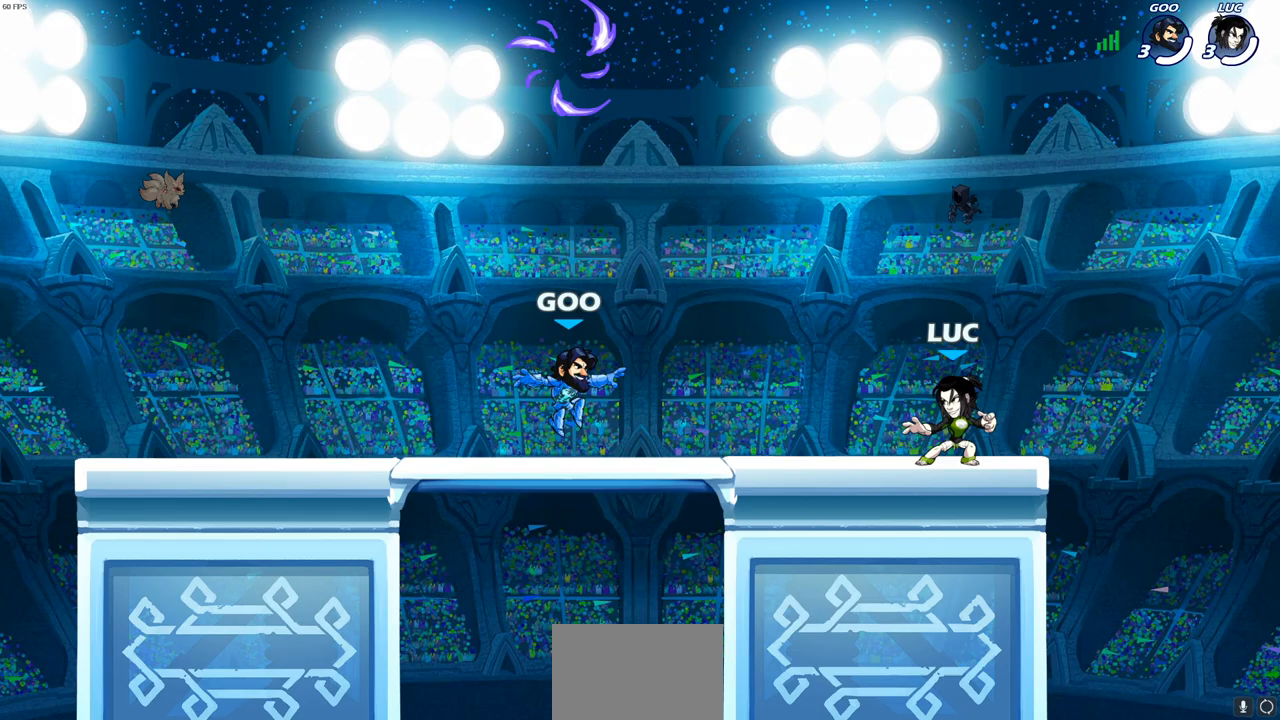
{"buttons": ["CROSS"], "left_stick": "left", "right_stick": "center", "events": [[67, "left_stick", "left"], [217, "R2", "down"], [250, "CROSS", "down"], [367, "CROSS", "up"], [383, "R2", "up"], [467, "CROSS", "down"]]}
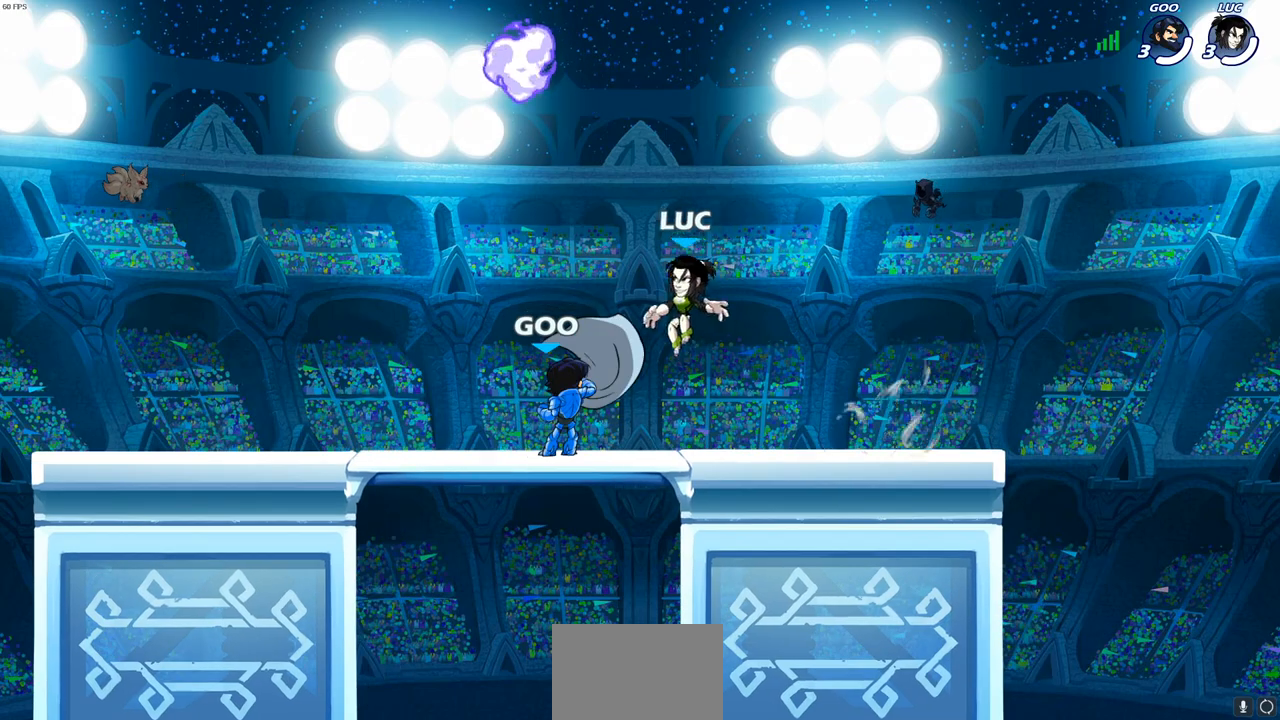
{"buttons": [], "left_stick": "down-left", "right_stick": "center", "events": [[67, "CROSS", "up"], [117, "left_stick", "up-left"], [133, "CROSS", "down"], [200, "R1", "down"], [267, "CROSS", "up"], [300, "R1", "up"], [383, "left_stick", "down-left"]]}
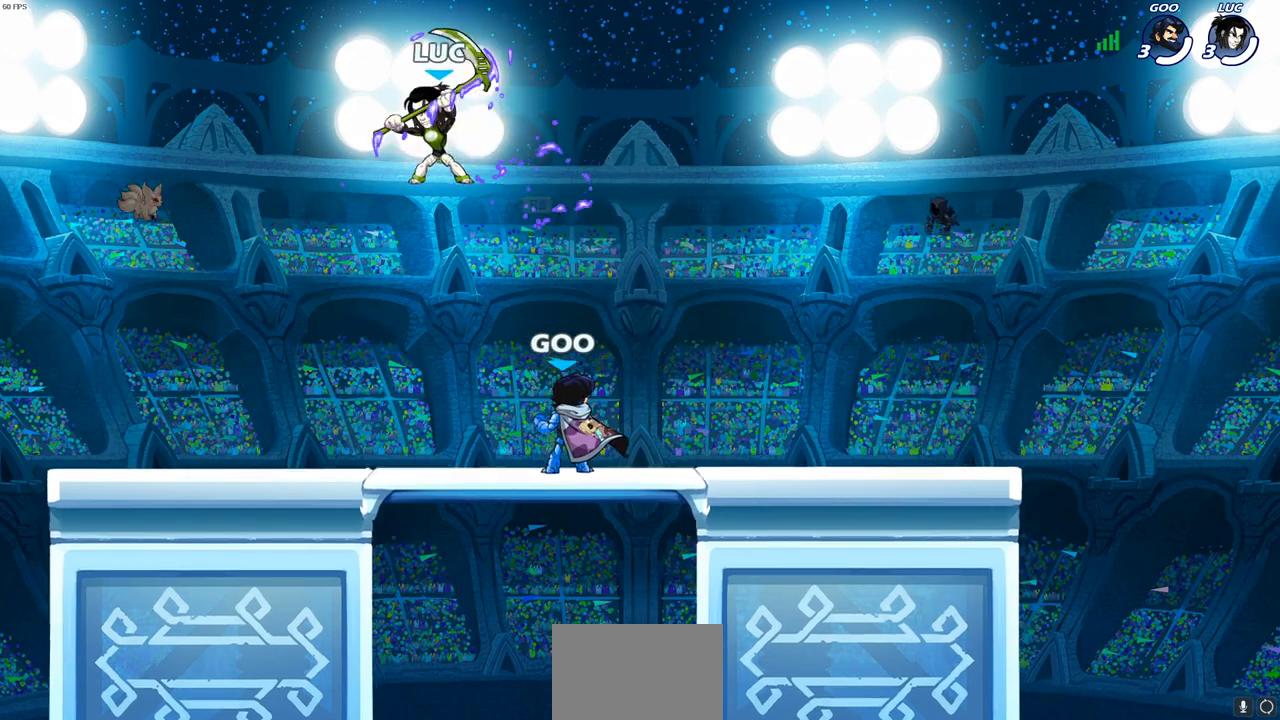
{"buttons": [], "left_stick": "center", "right_stick": "center", "events": [[250, "left_stick", "down-right"], [350, "left_stick", "center"]]}
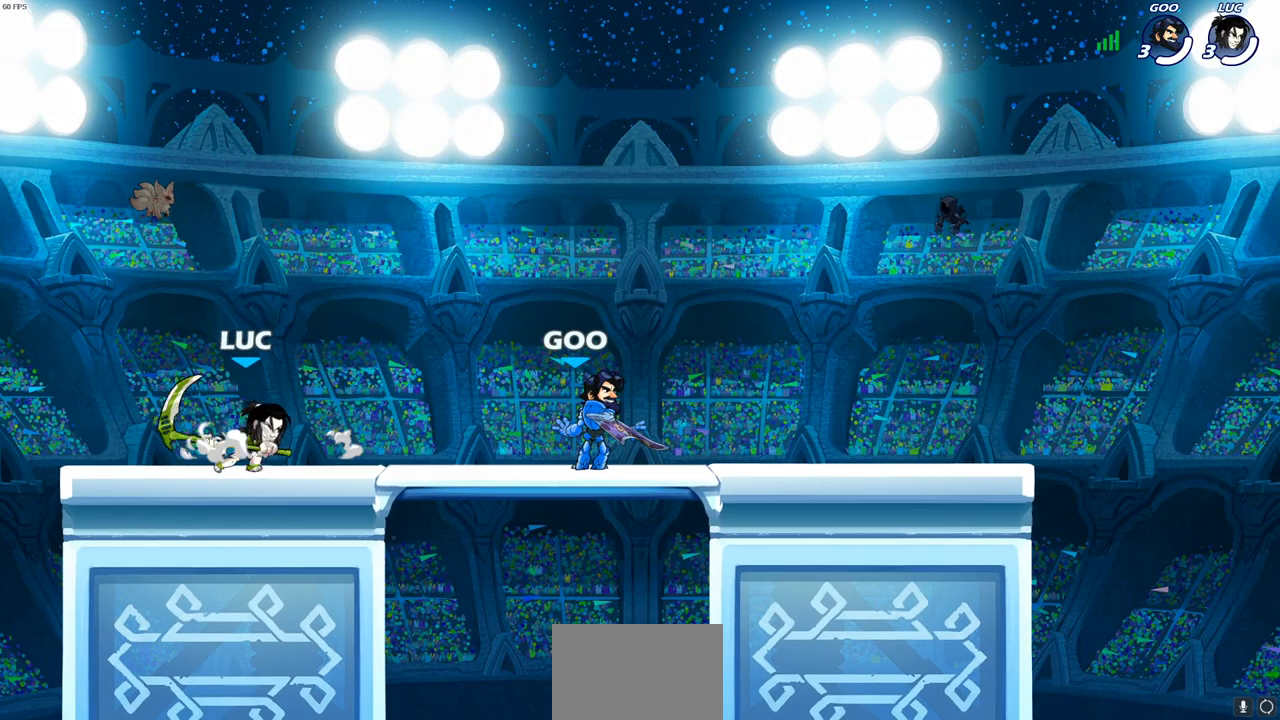
{"buttons": [], "left_stick": "center", "right_stick": "center", "events": []}
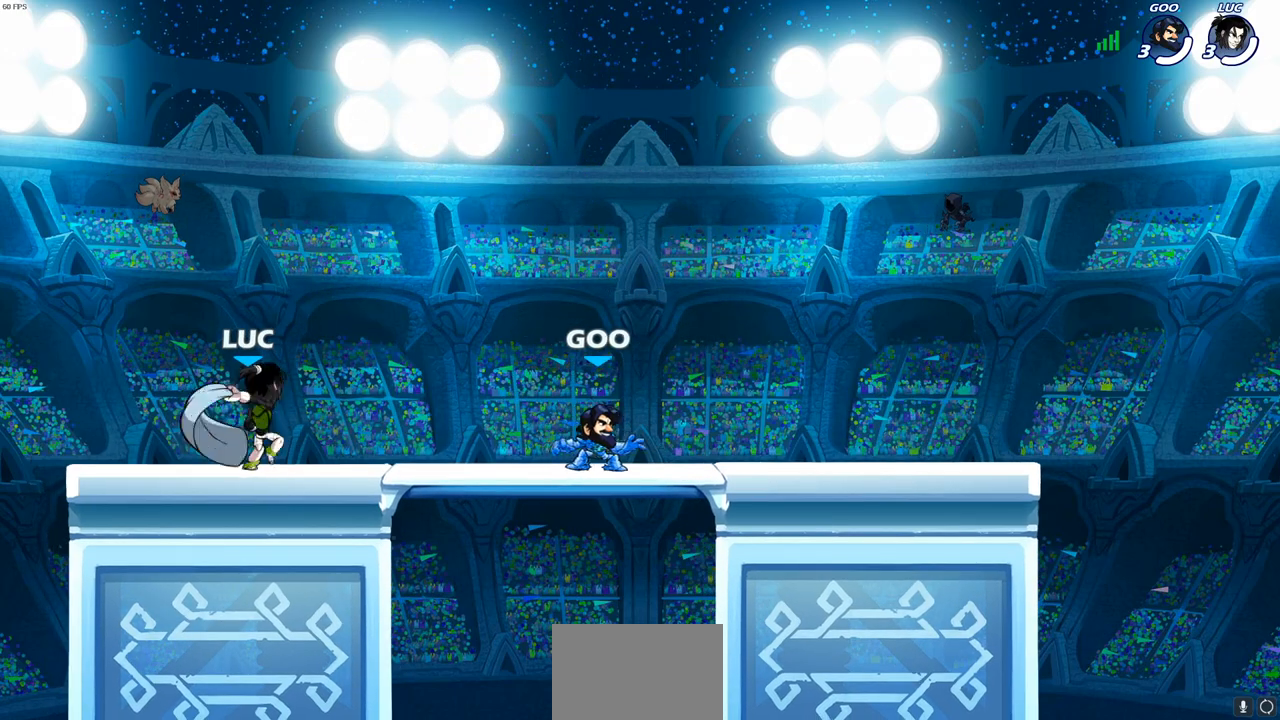
{"buttons": [], "left_stick": "center", "right_stick": "center", "events": []}
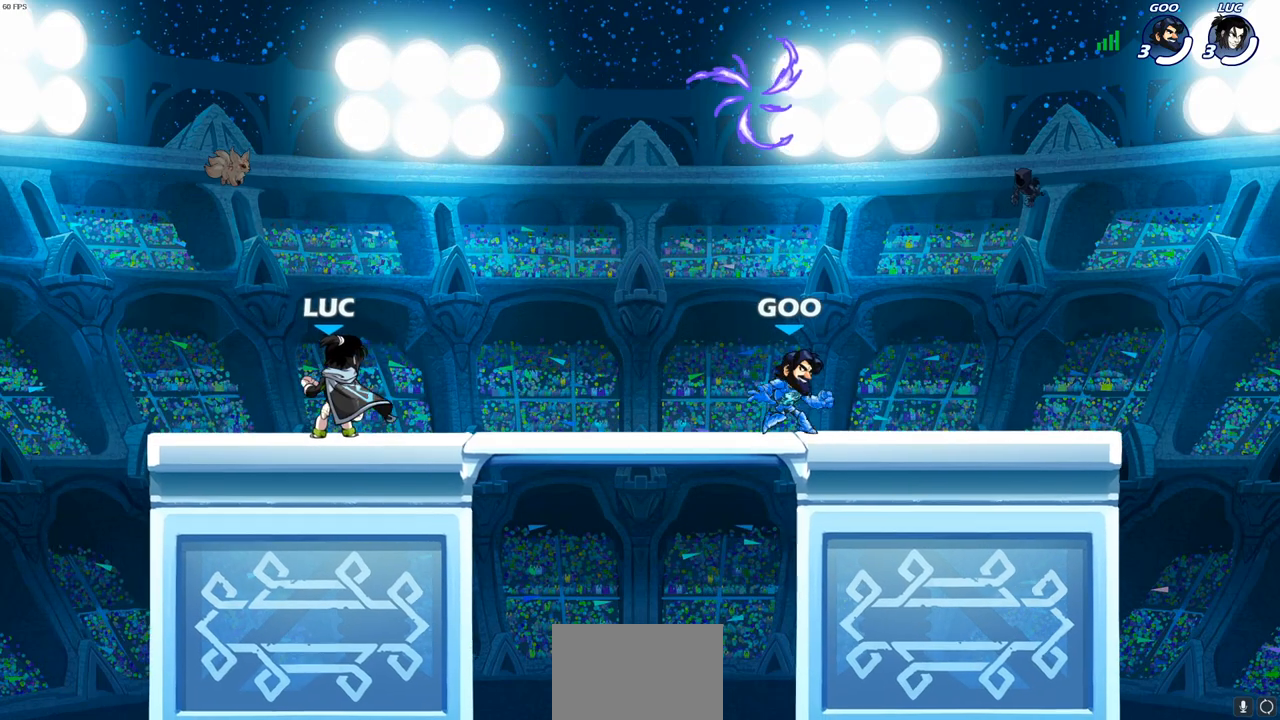
{"buttons": [], "left_stick": "center", "right_stick": "center", "events": []}
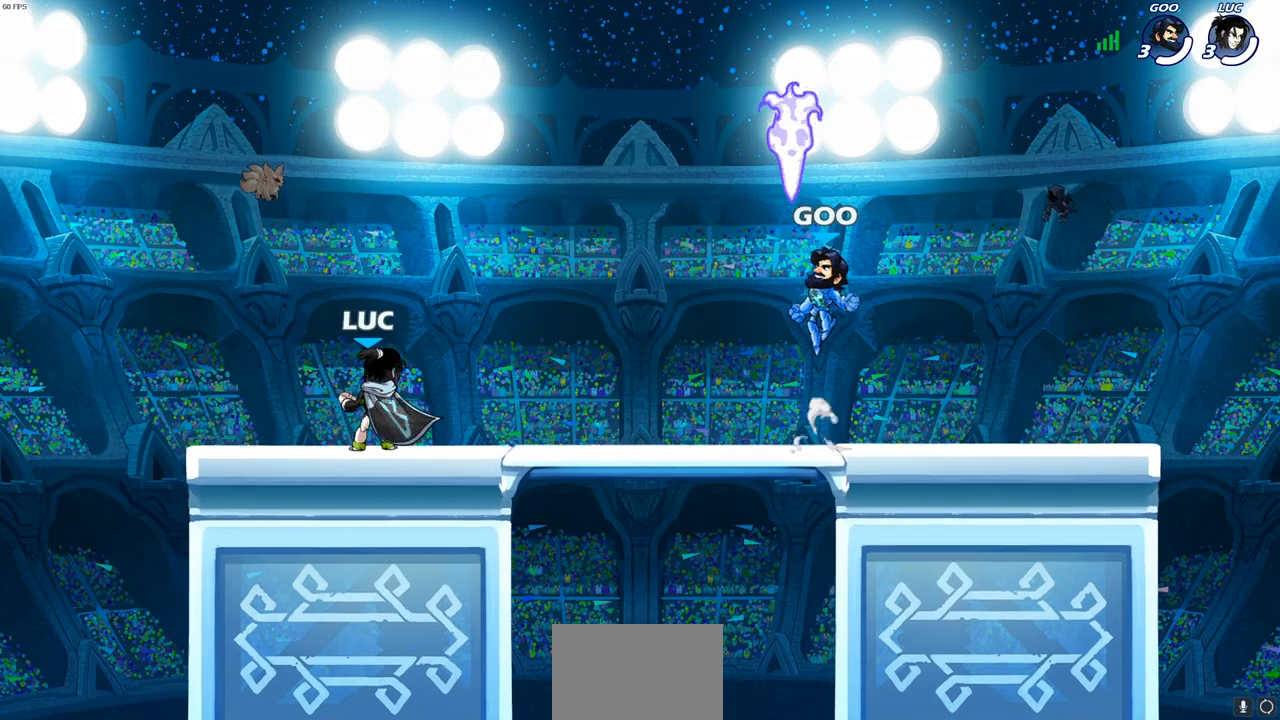
{"buttons": ["CROSS", "R2"], "left_stick": "right", "right_stick": "center", "events": [[367, "left_stick", "right"], [467, "R2", "down"], [500, "CROSS", "down"]]}
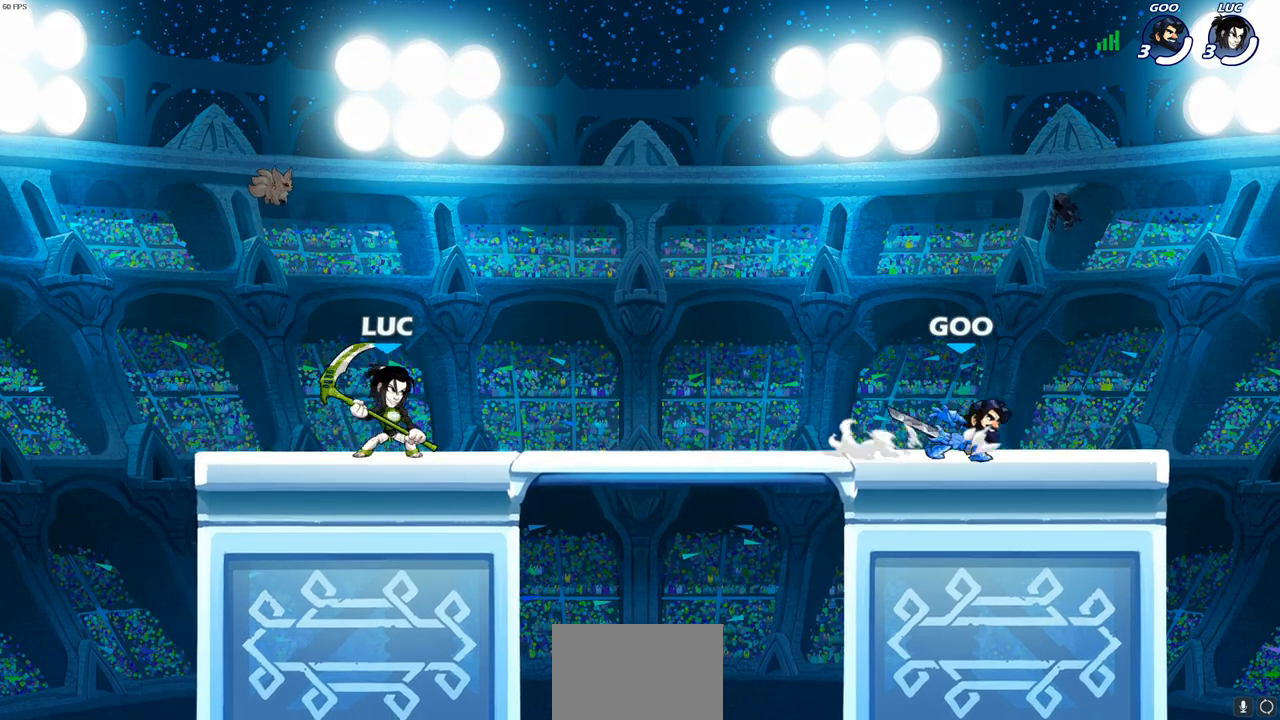
{"buttons": [], "left_stick": "down-left", "right_stick": "center", "events": [[100, "CROSS", "up"], [100, "left_stick", "down-left"], [117, "R2", "up"]]}
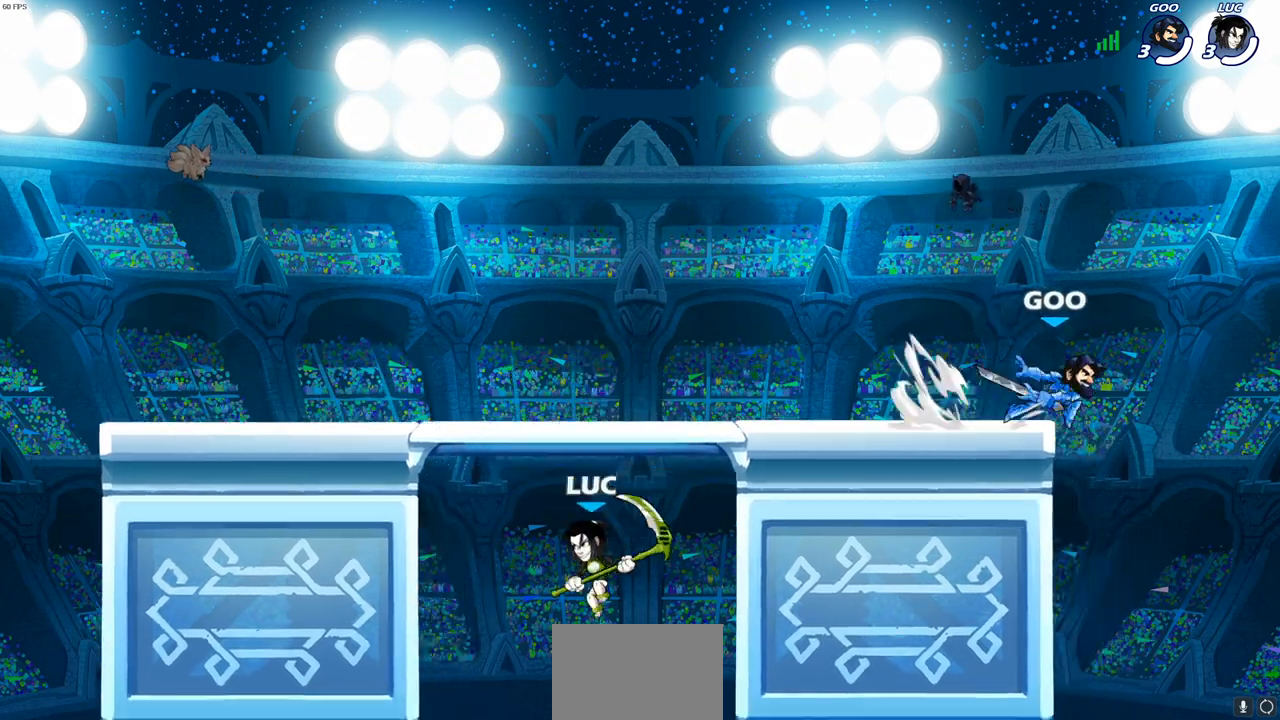
{"buttons": ["CROSS"], "left_stick": "left", "right_stick": "center", "events": [[200, "CROSS", "down"], [233, "left_stick", "left"], [333, "CROSS", "up"], [417, "CROSS", "down"]]}
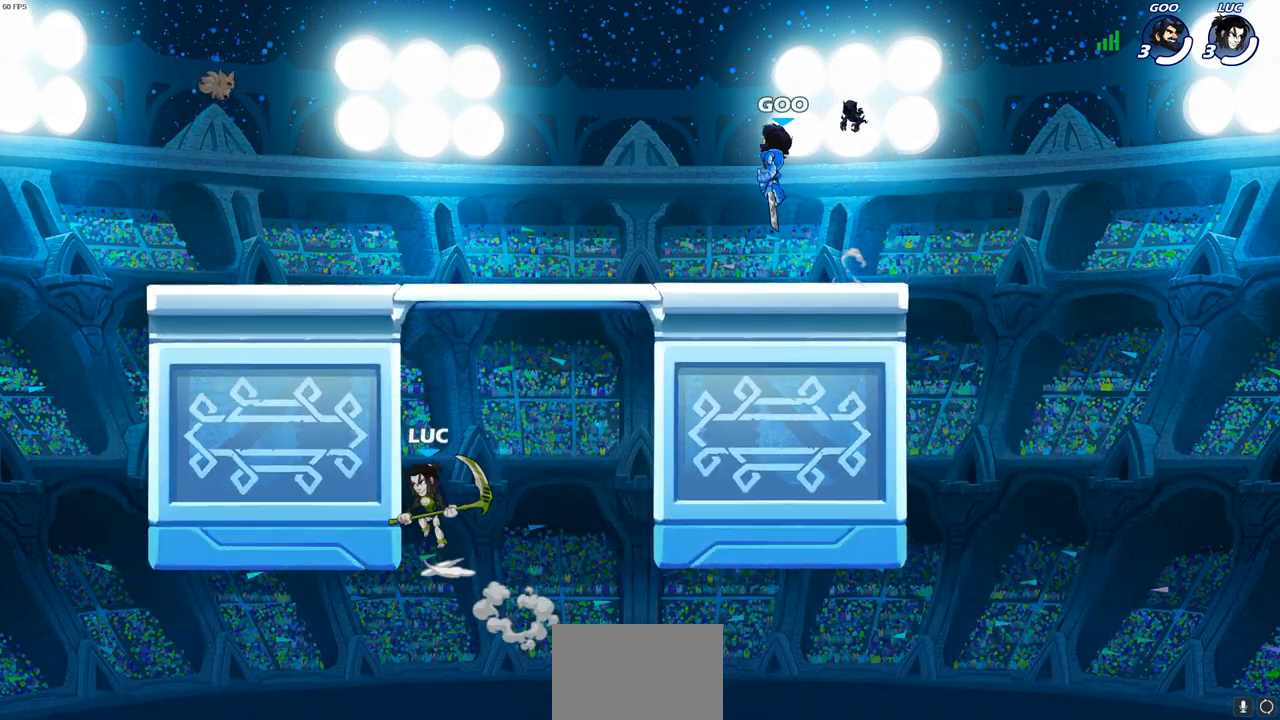
{"buttons": [], "left_stick": "up-right", "right_stick": "center", "events": [[83, "CROSS", "up"], [133, "left_stick", "up-right"], [317, "CIRCLE", "down"], [483, "CIRCLE", "up"]]}
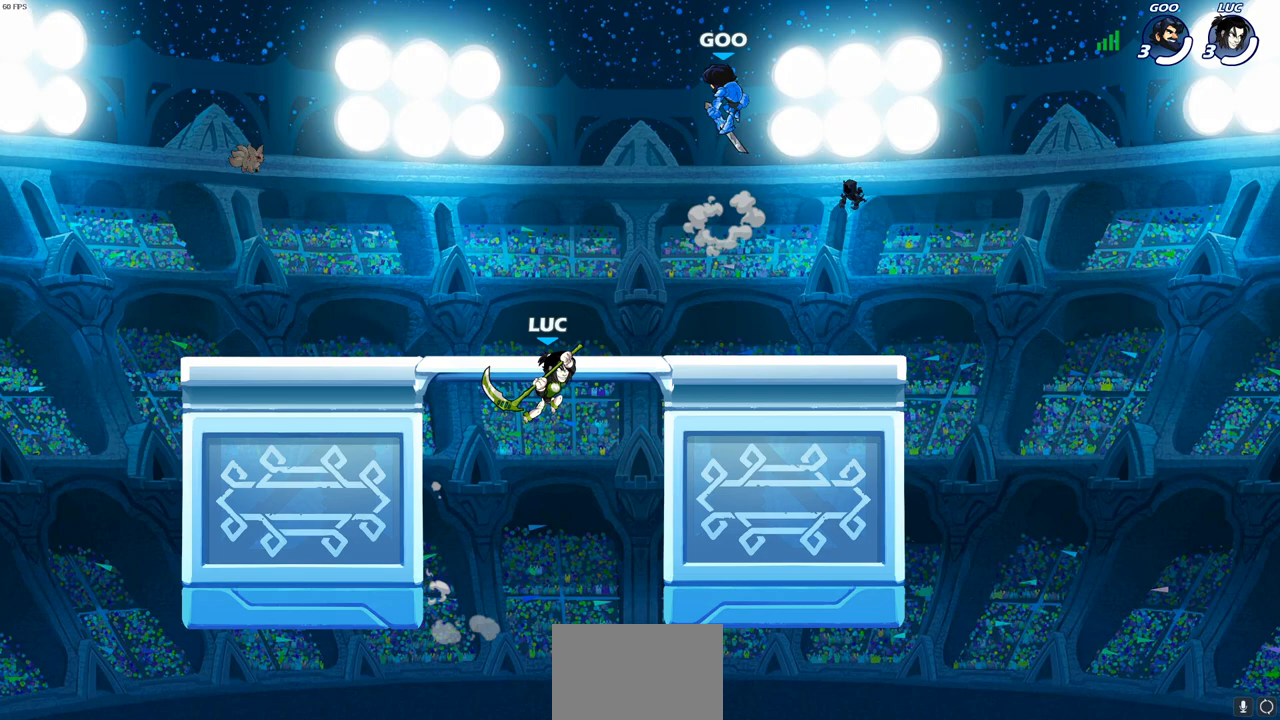
{"buttons": ["CROSS"], "left_stick": "up-right", "right_stick": "center", "events": [[467, "CROSS", "down"]]}
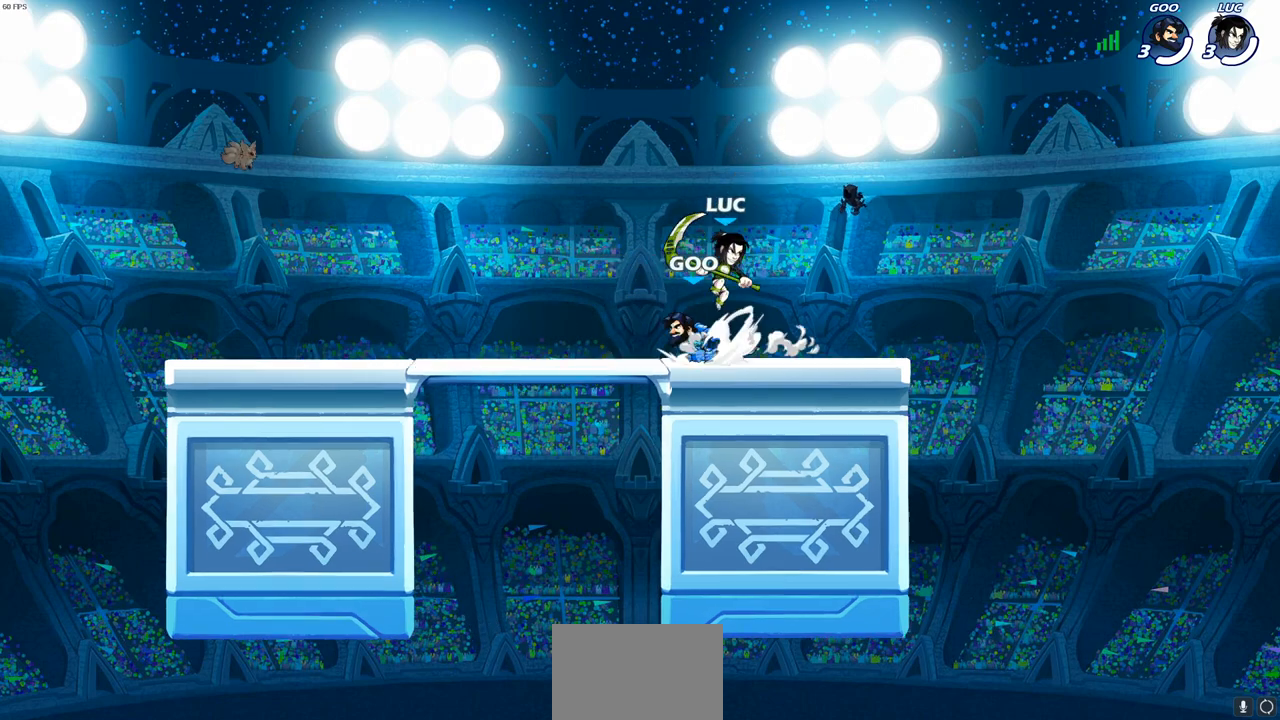
{"buttons": [], "left_stick": "right", "right_stick": "center", "events": [[83, "left_stick", "up-left"], [133, "CROSS", "up"], [133, "left_stick", "left"], [400, "left_stick", "up"], [450, "left_stick", "right"]]}
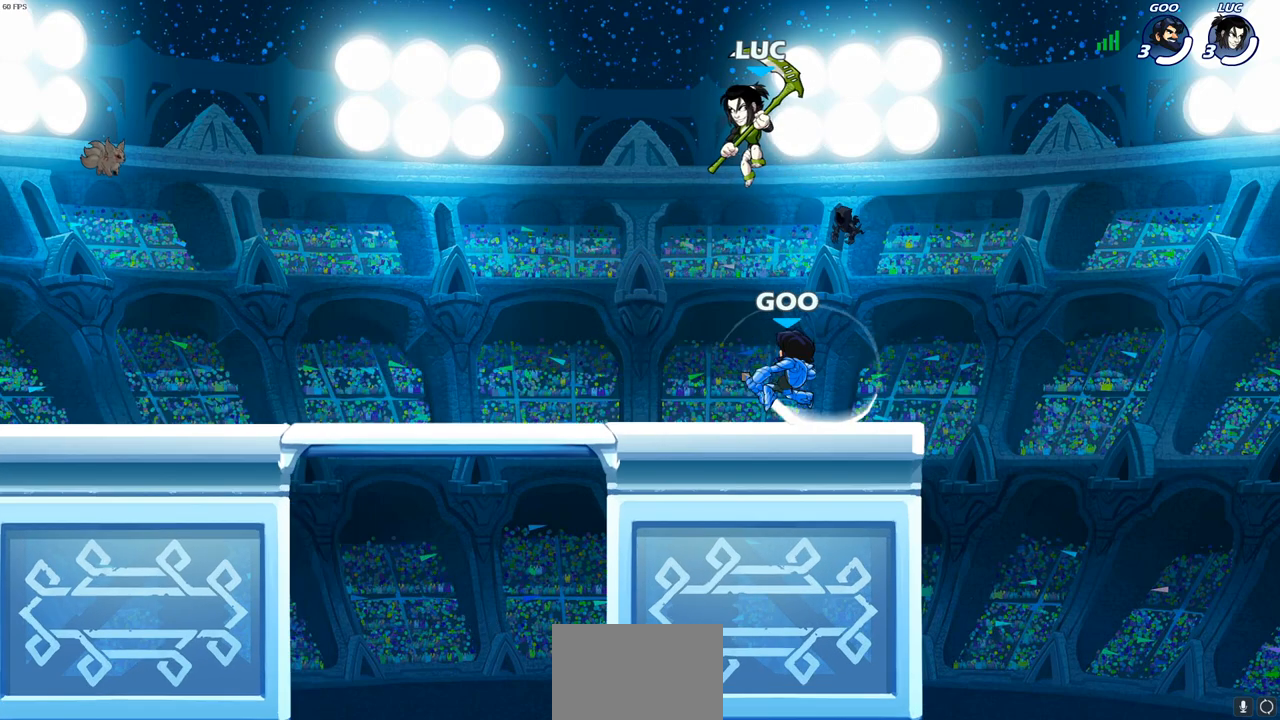
{"buttons": [], "left_stick": "center", "right_stick": "center", "events": [[50, "left_stick", "down"], [150, "SQUARE", "down"], [267, "SQUARE", "up"], [367, "left_stick", "right"], [450, "left_stick", "center"]]}
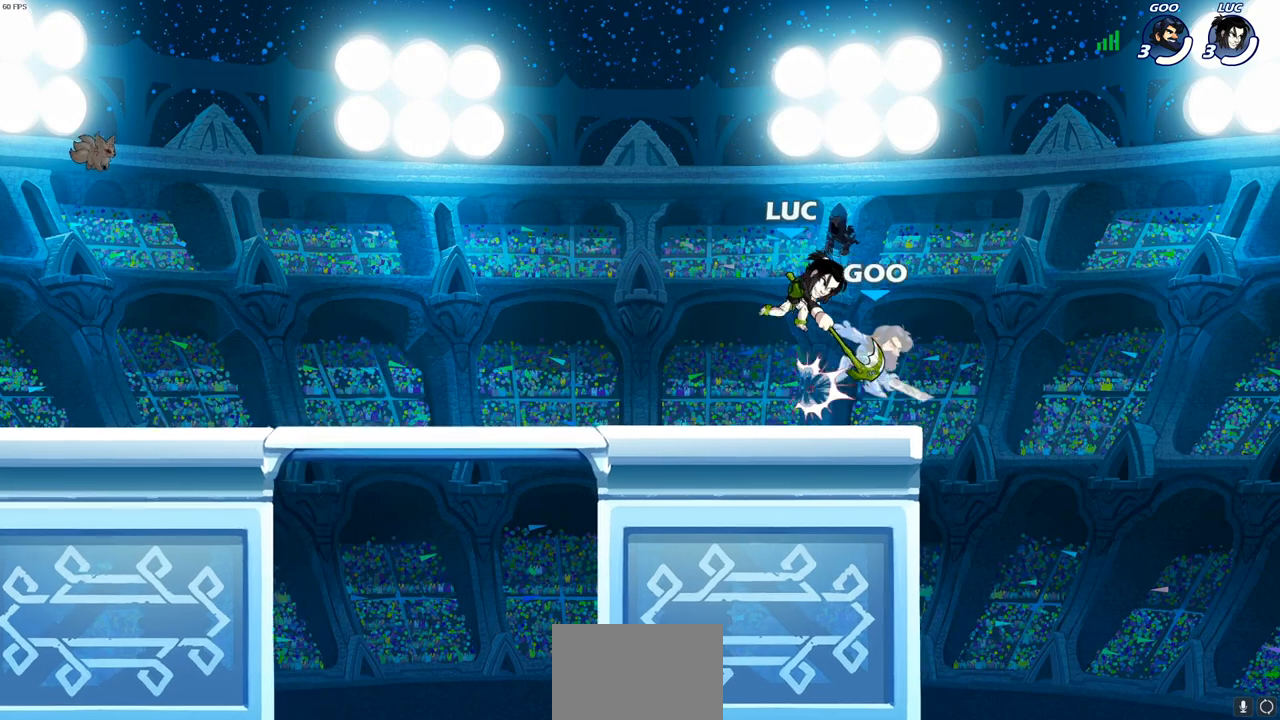
{"buttons": [], "left_stick": "up-right", "right_stick": "center", "events": [[233, "left_stick", "left"], [450, "left_stick", "up-right"]]}
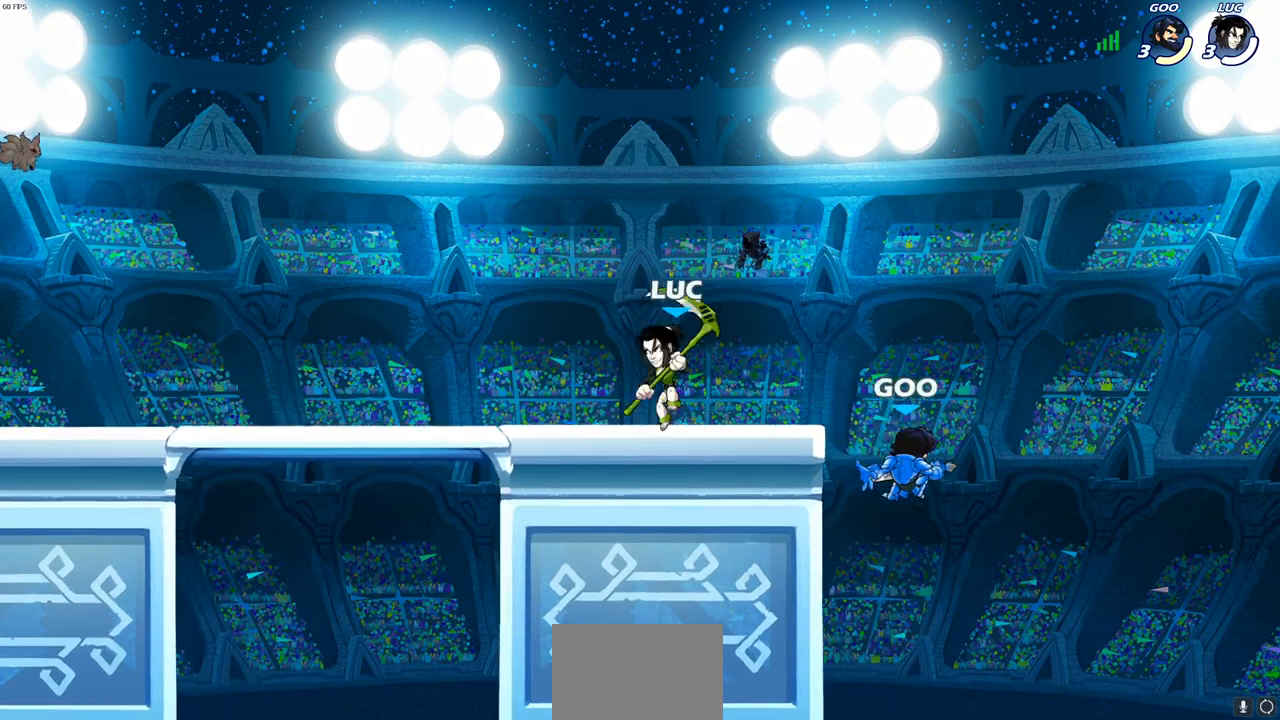
{"buttons": [], "left_stick": "center", "right_stick": "center", "events": [[250, "left_stick", "center"], [317, "SQUARE", "down"], [400, "SQUARE", "up"]]}
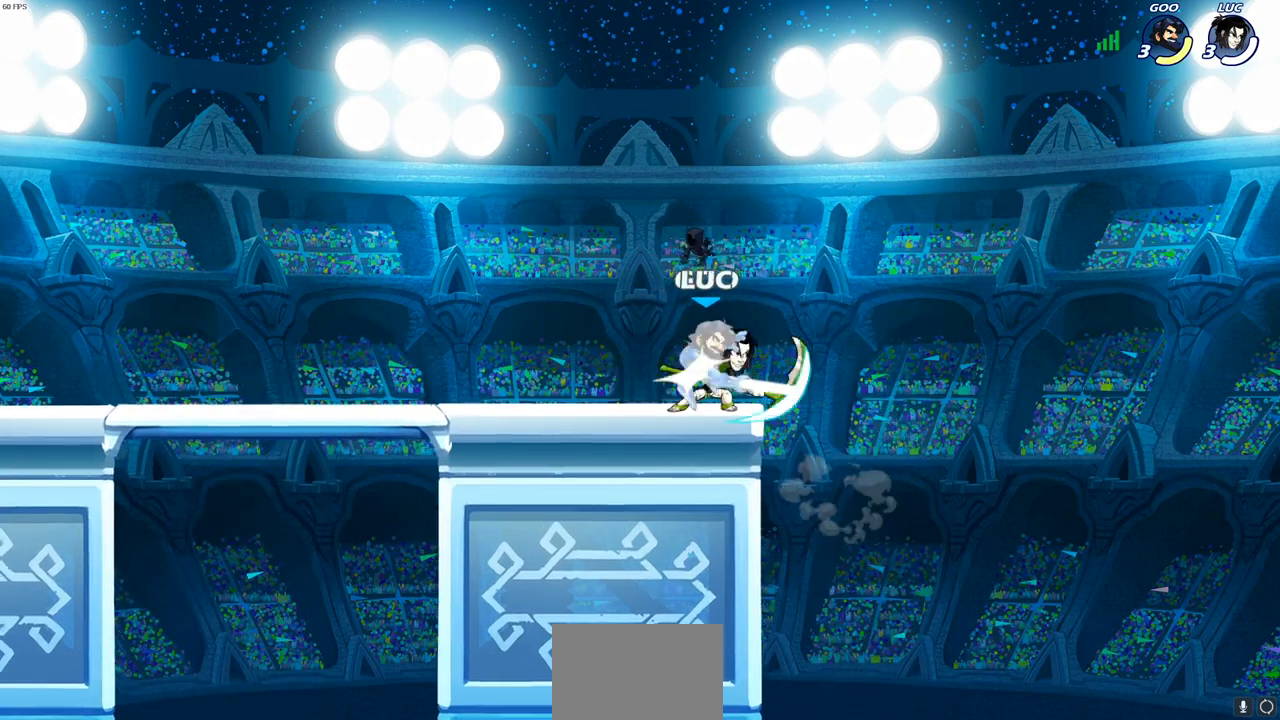
{"buttons": [], "left_stick": "center", "right_stick": "center", "events": [[167, "CROSS", "down"], [200, "CROSS", "up"], [200, "SQUARE", "down"], [250, "SQUARE", "up"]]}
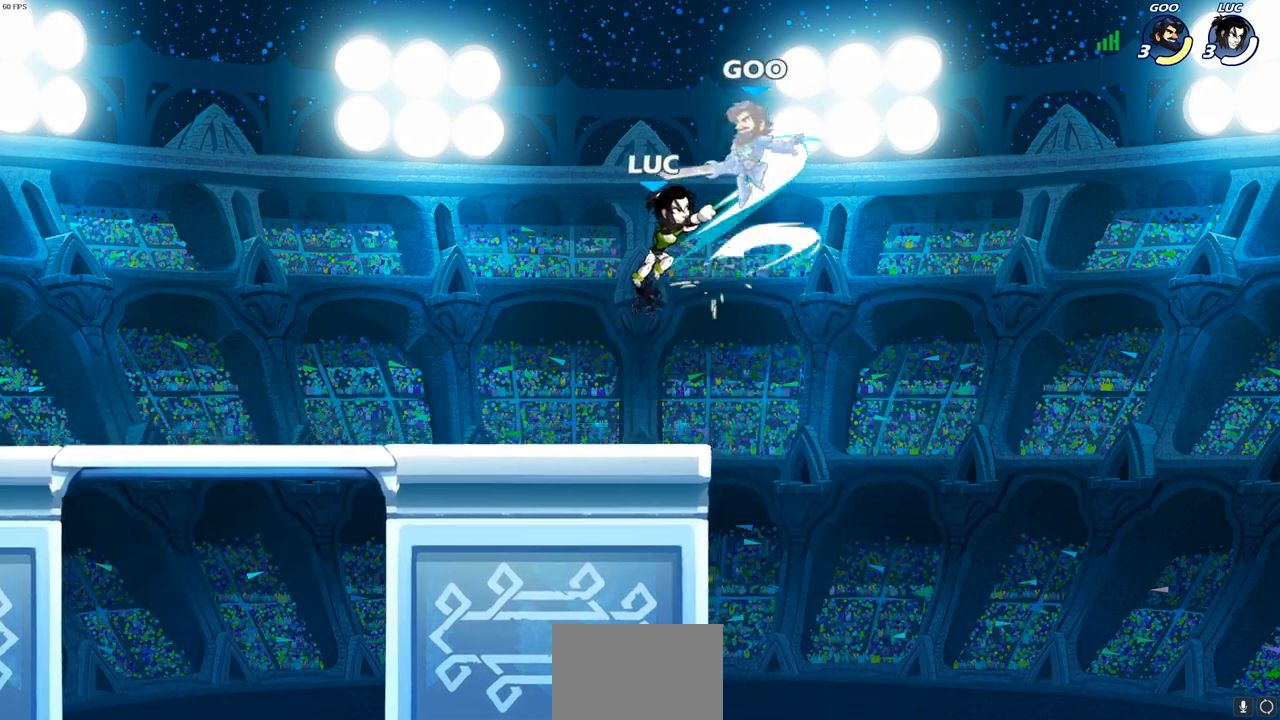
{"buttons": ["SQUARE"], "left_stick": "right", "right_stick": "center", "events": [[350, "left_stick", "right"], [417, "CROSS", "down"], [467, "SQUARE", "down"], [500, "CROSS", "up"]]}
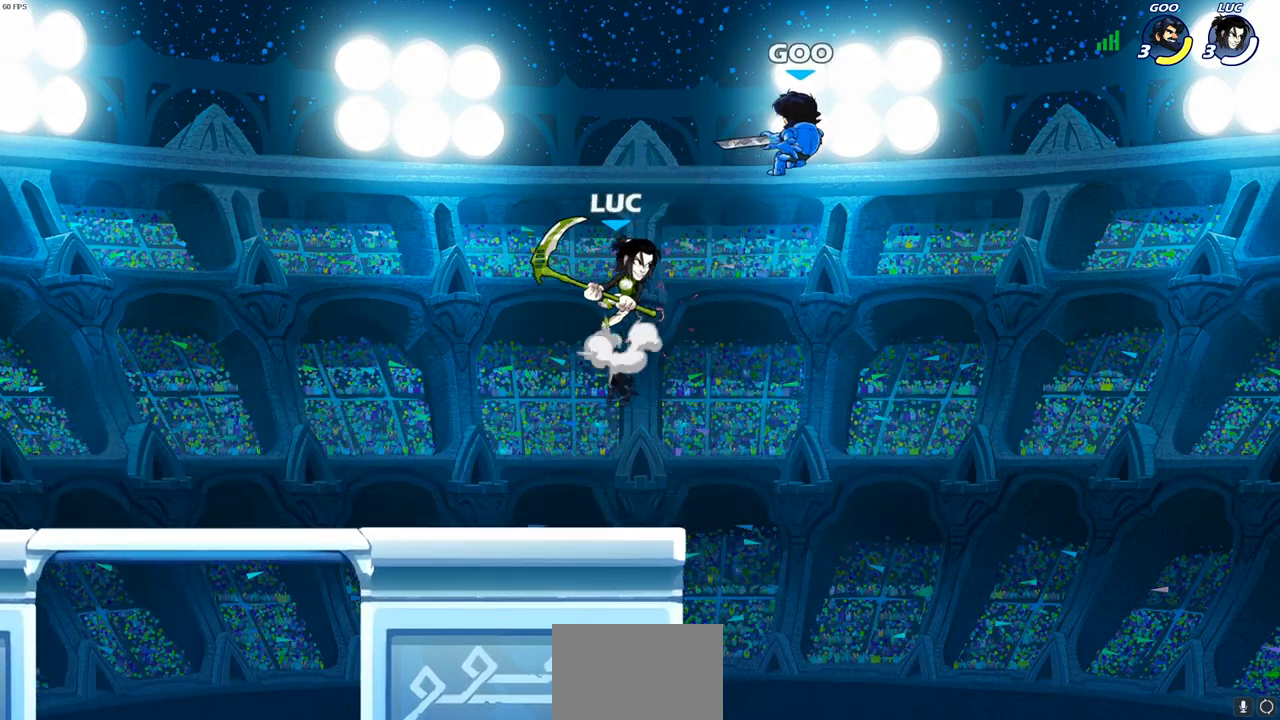
{"buttons": [], "left_stick": "right", "right_stick": "center", "events": [[67, "SQUARE", "up"]]}
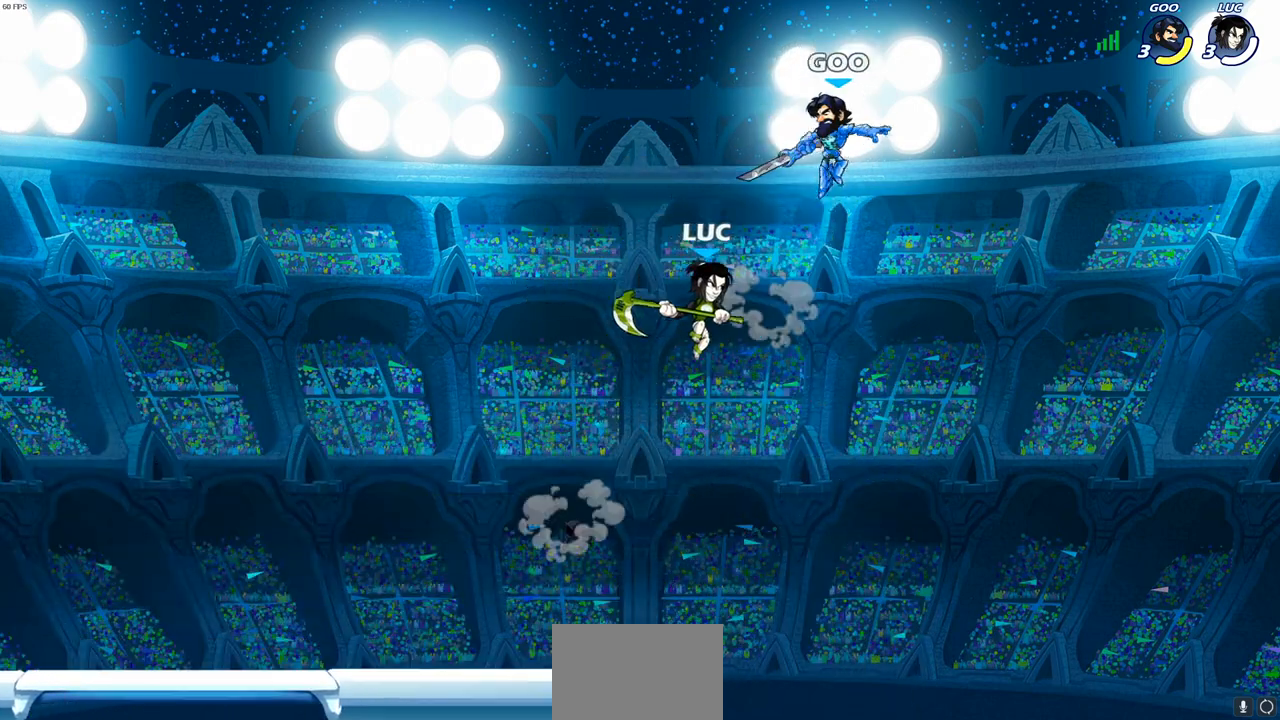
{"buttons": [], "left_stick": "left", "right_stick": "center", "events": [[50, "left_stick", "center"], [167, "left_stick", "left"]]}
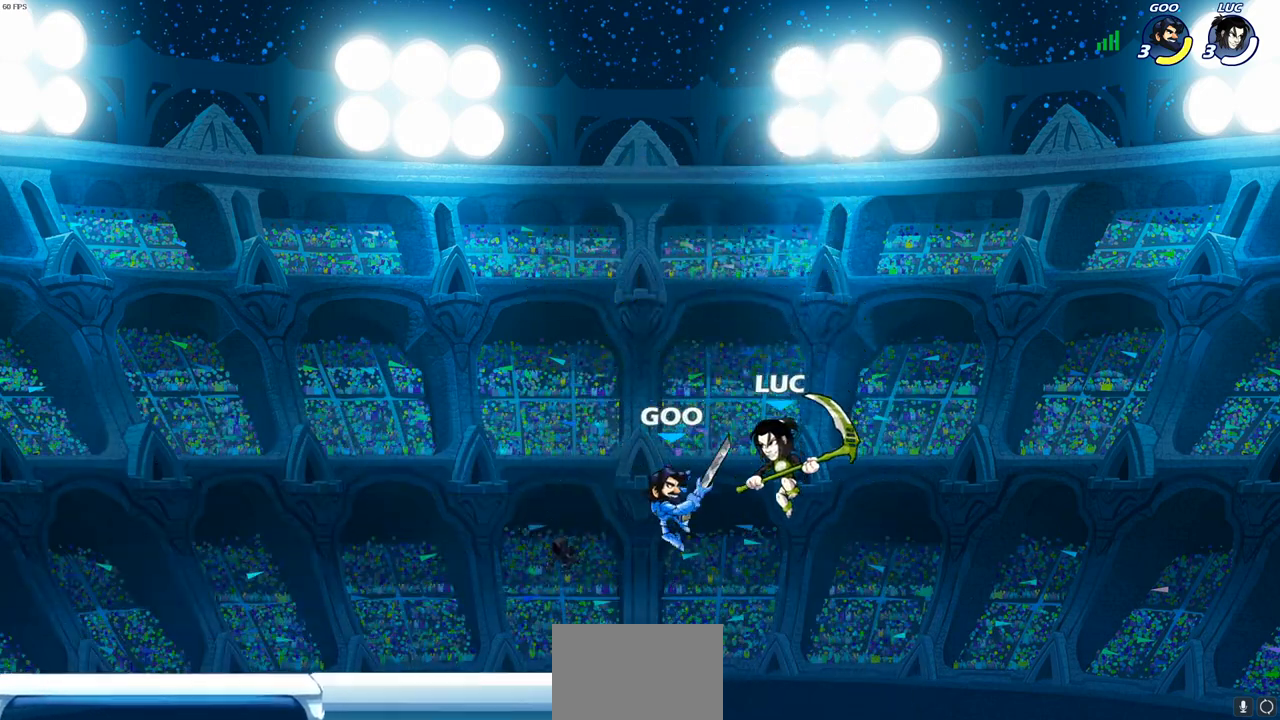
{"buttons": [], "left_stick": "up-left", "right_stick": "center", "events": [[200, "CIRCLE", "down"], [300, "CIRCLE", "up"], [500, "left_stick", "up-left"]]}